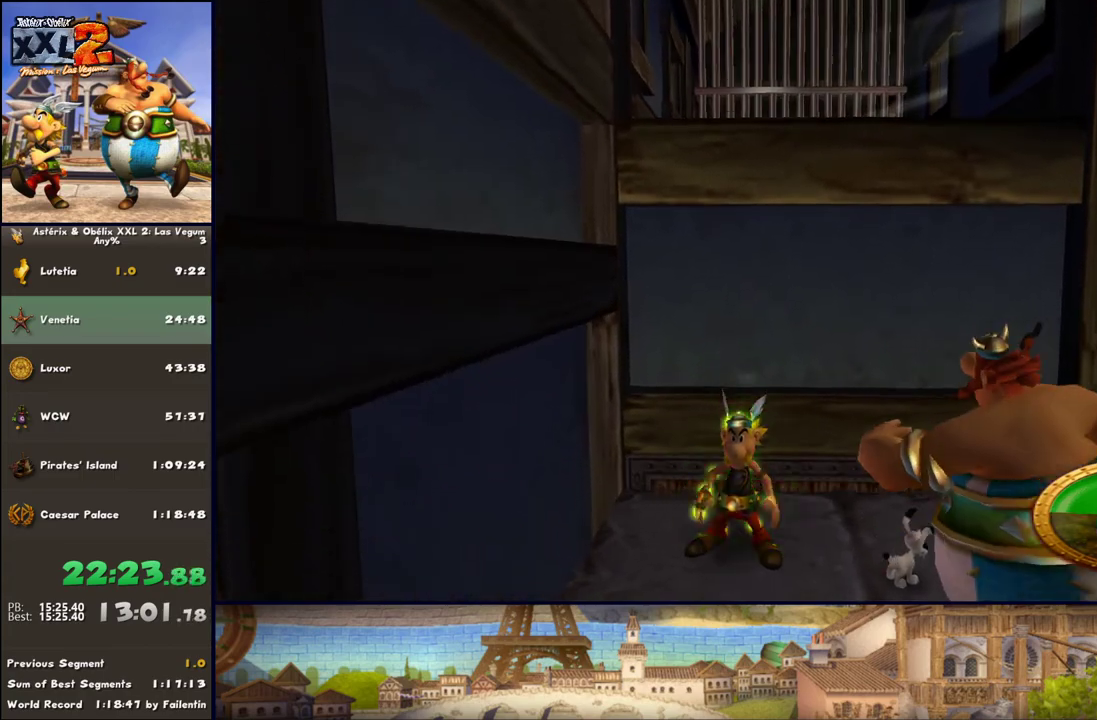
Gameplay with a controller (Xbox layout); each line is a JSON object with the inputs held at the frame after it. "events" lists button and stick changes between this image and that frame as [ms after this image, input, new state], when the widget could be followed in between. Not read: L2 R2.
{"buttons": [], "left_stick": "up", "right_stick": "center", "events": [[367, "left_stick", "up"]]}
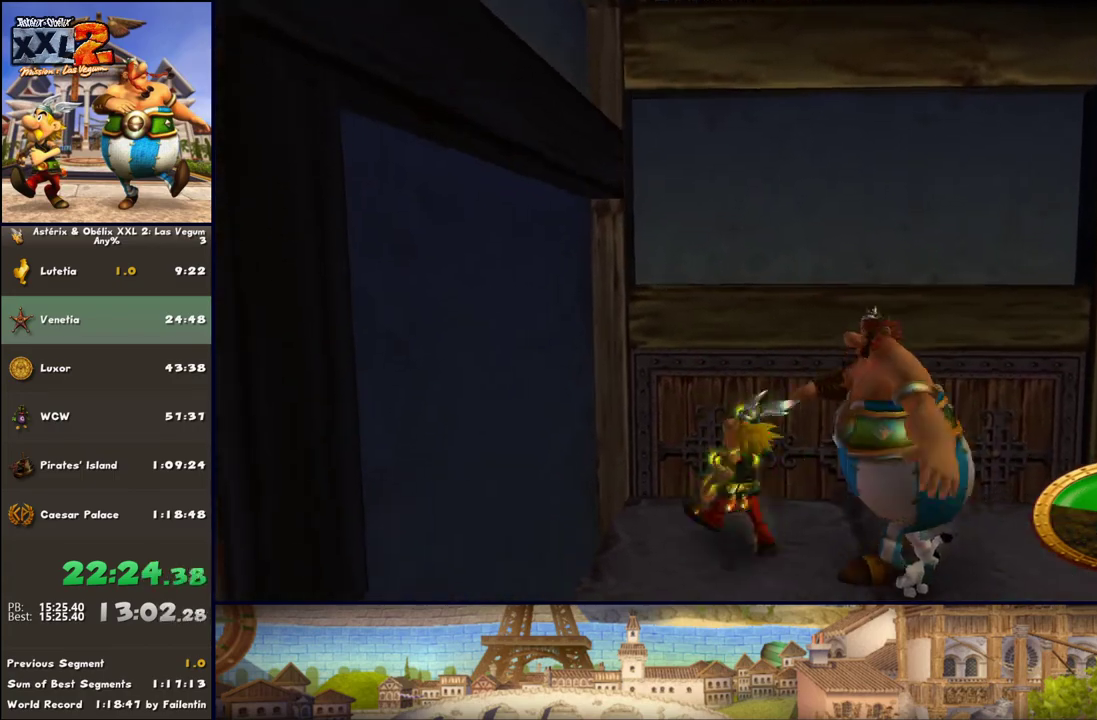
{"buttons": [], "left_stick": "up", "right_stick": "center", "events": []}
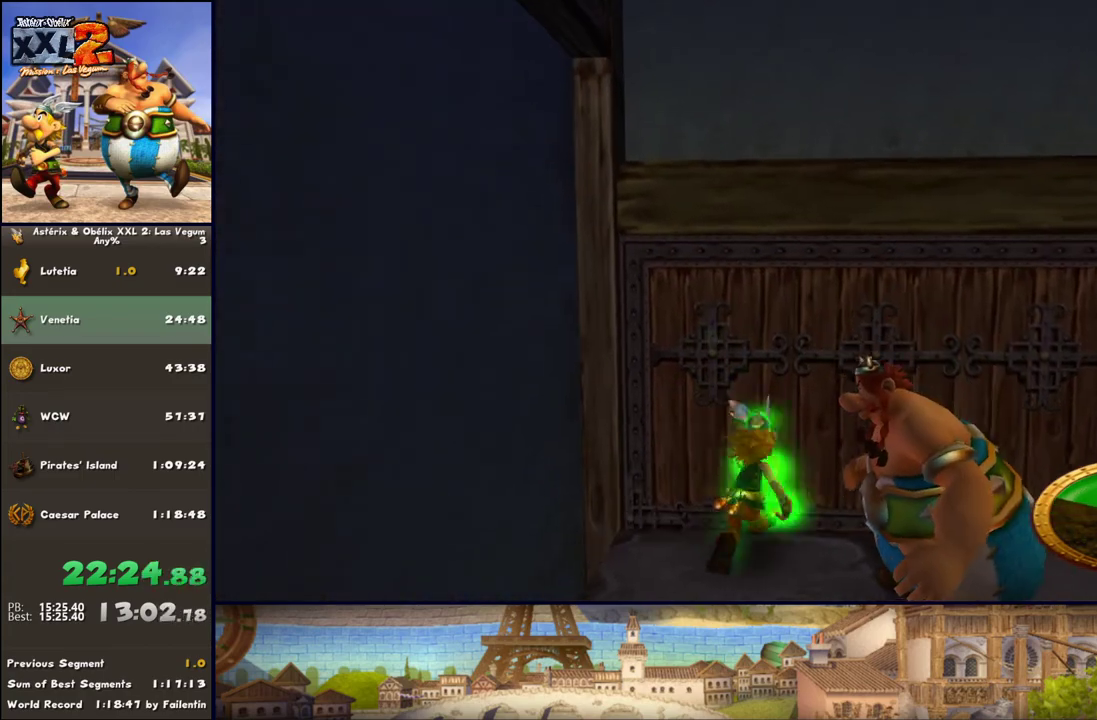
{"buttons": [], "left_stick": "up", "right_stick": "center", "events": []}
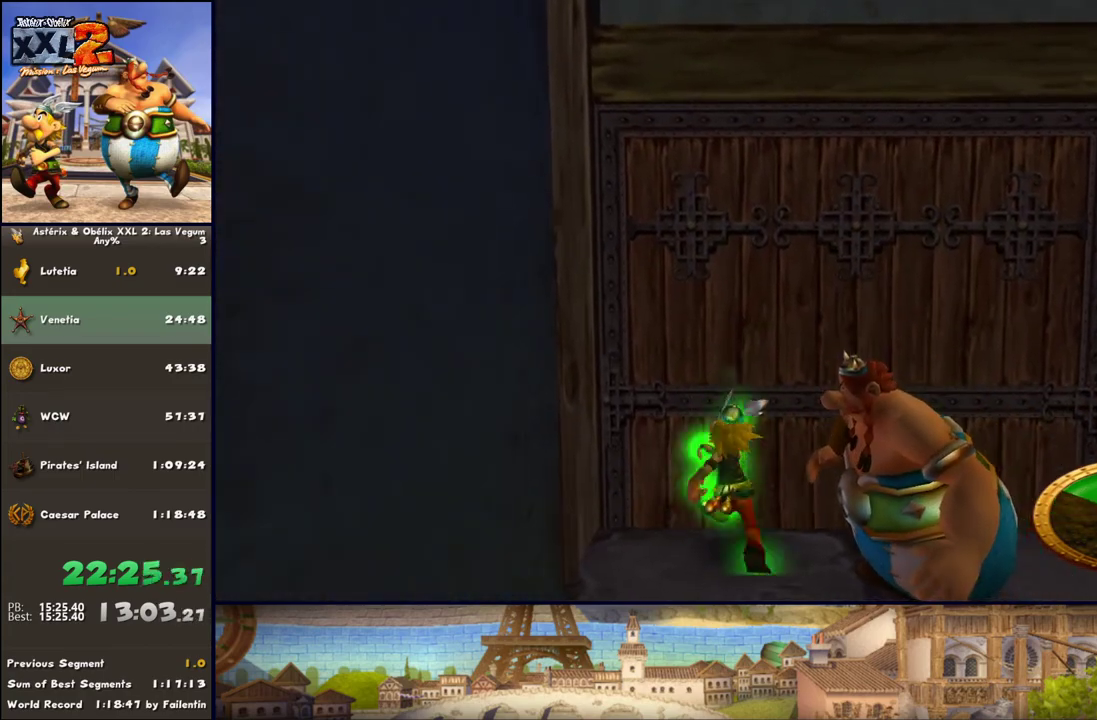
{"buttons": [], "left_stick": "up", "right_stick": "center", "events": []}
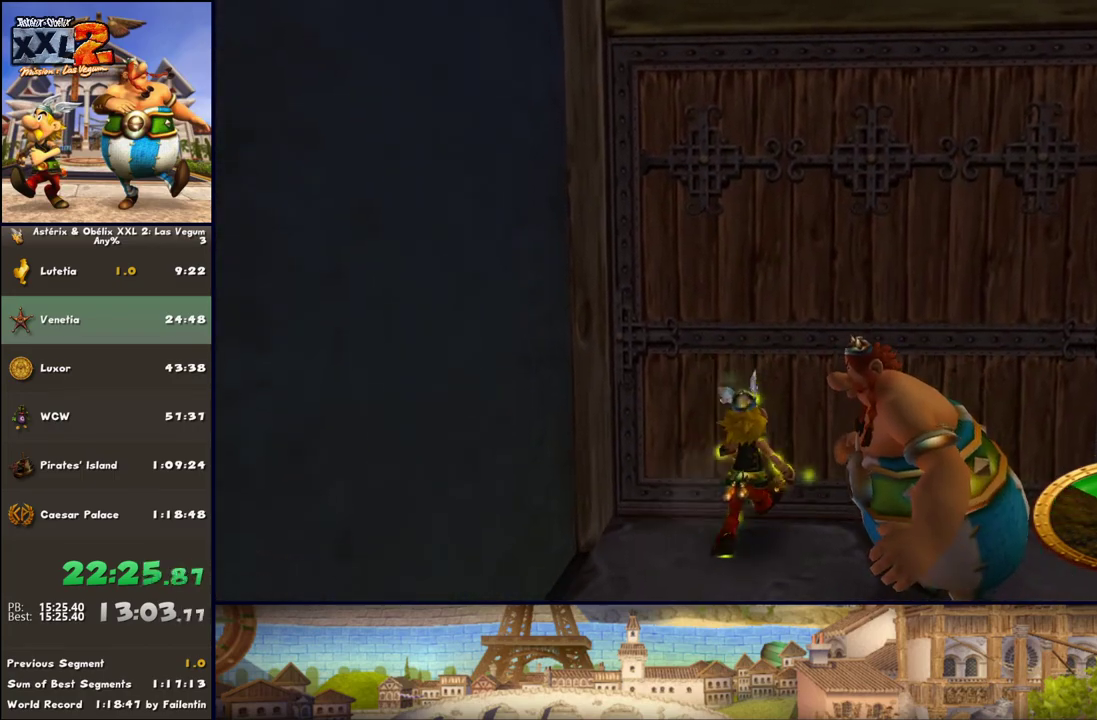
{"buttons": [], "left_stick": "up", "right_stick": "center", "events": []}
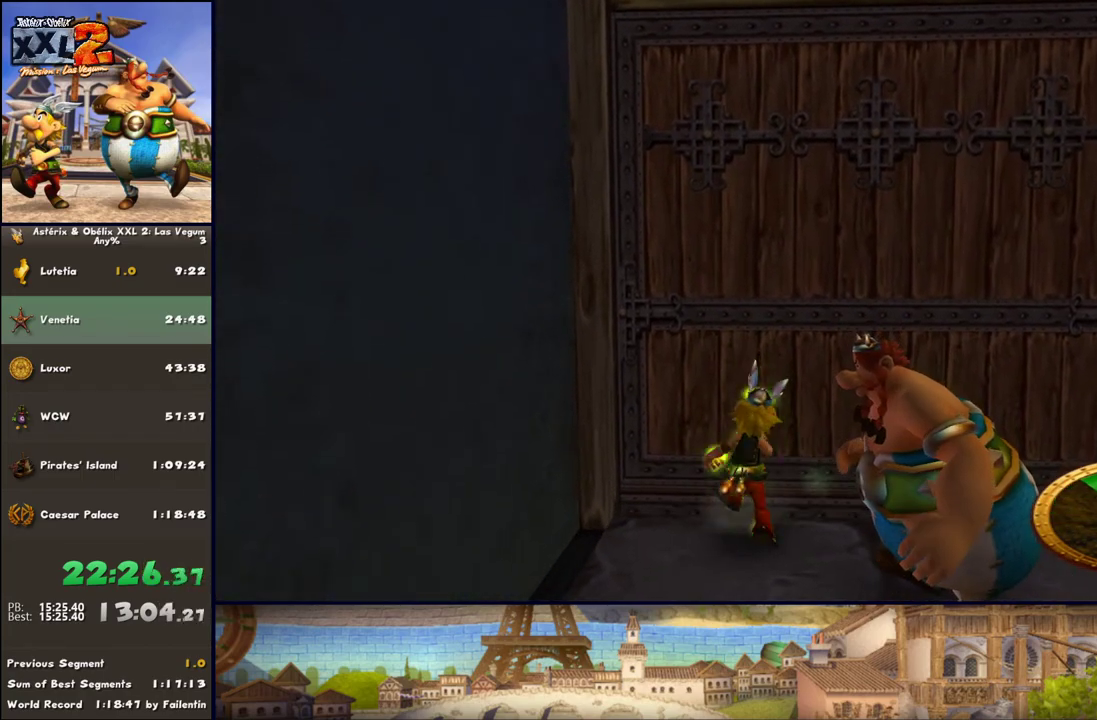
{"buttons": [], "left_stick": "up", "right_stick": "center", "events": []}
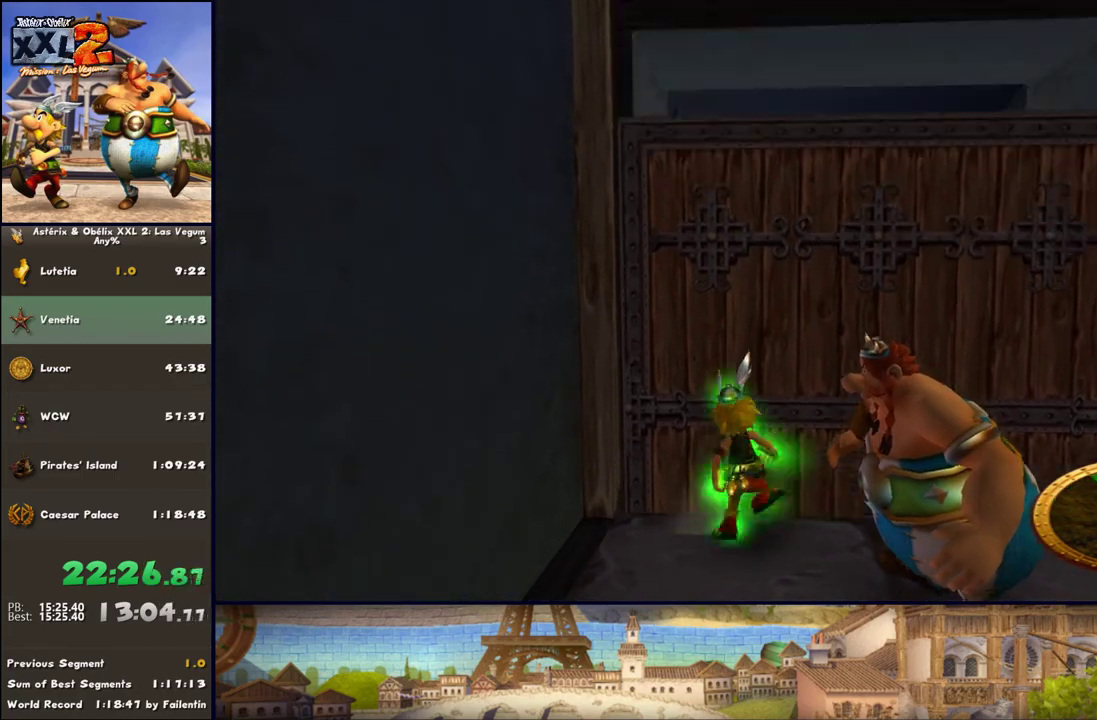
{"buttons": ["DPAD_RIGHT"], "left_stick": "up", "right_stick": "center", "events": [[433, "DPAD_RIGHT", "down"]]}
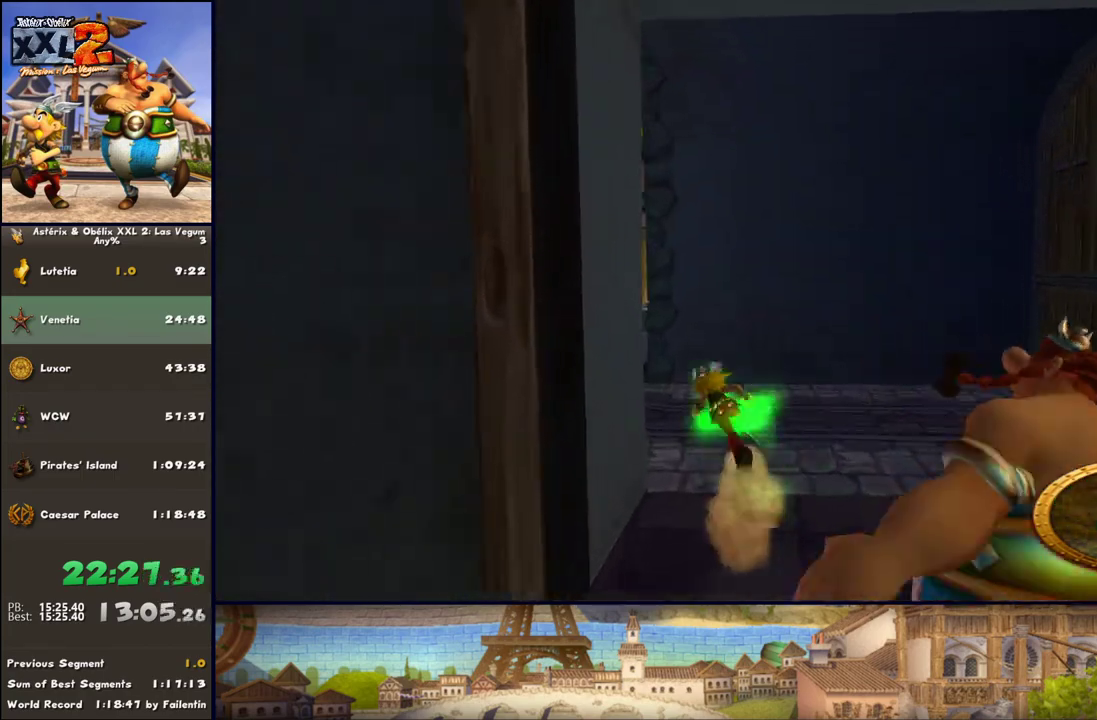
{"buttons": [], "left_stick": "up-left", "right_stick": "center", "events": [[50, "left_stick", "up-left"], [367, "DPAD_RIGHT", "up"]]}
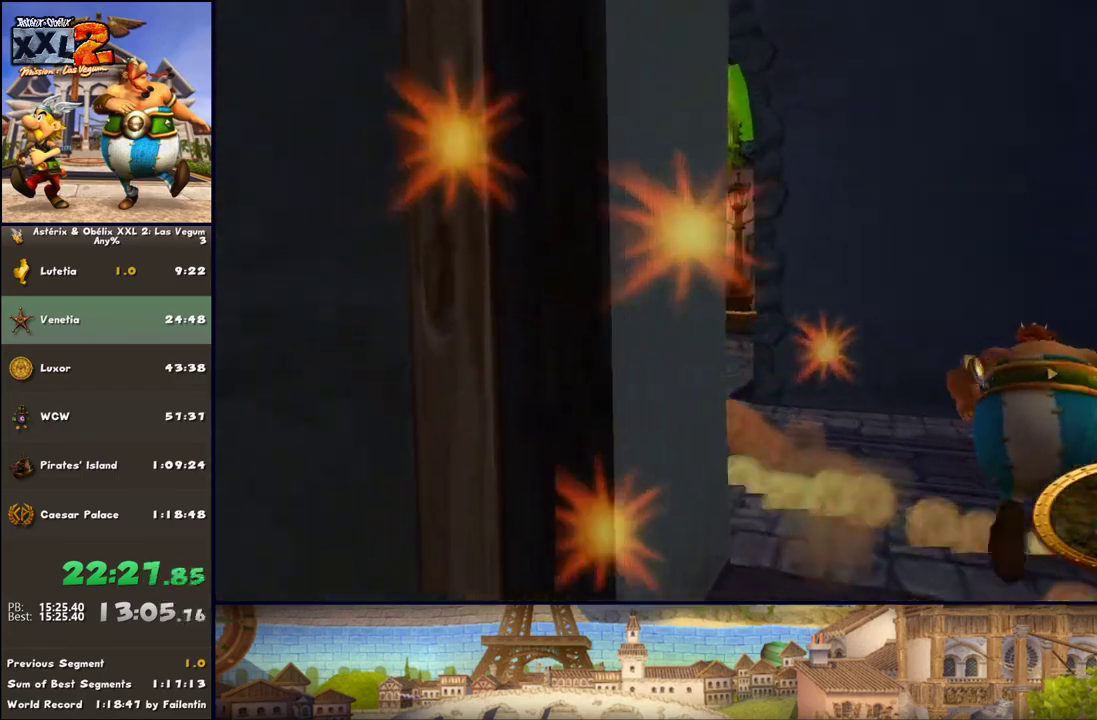
{"buttons": [], "left_stick": "up-left", "right_stick": "center", "events": []}
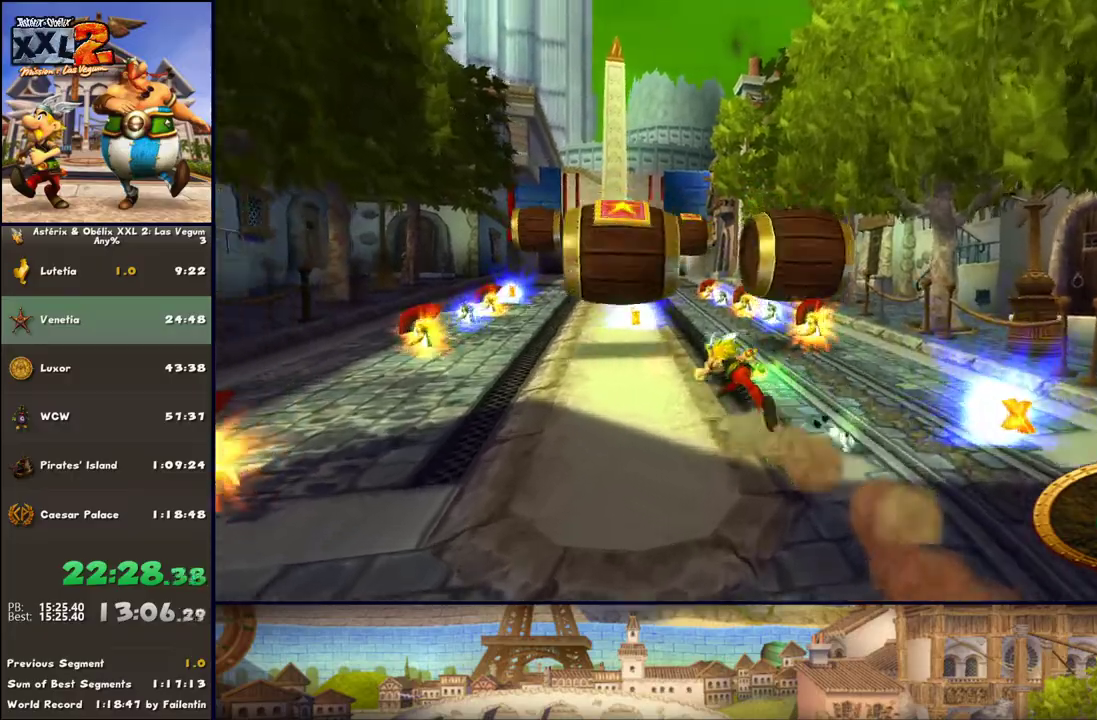
{"buttons": [], "left_stick": "up", "right_stick": "center", "events": [[167, "left_stick", "up"]]}
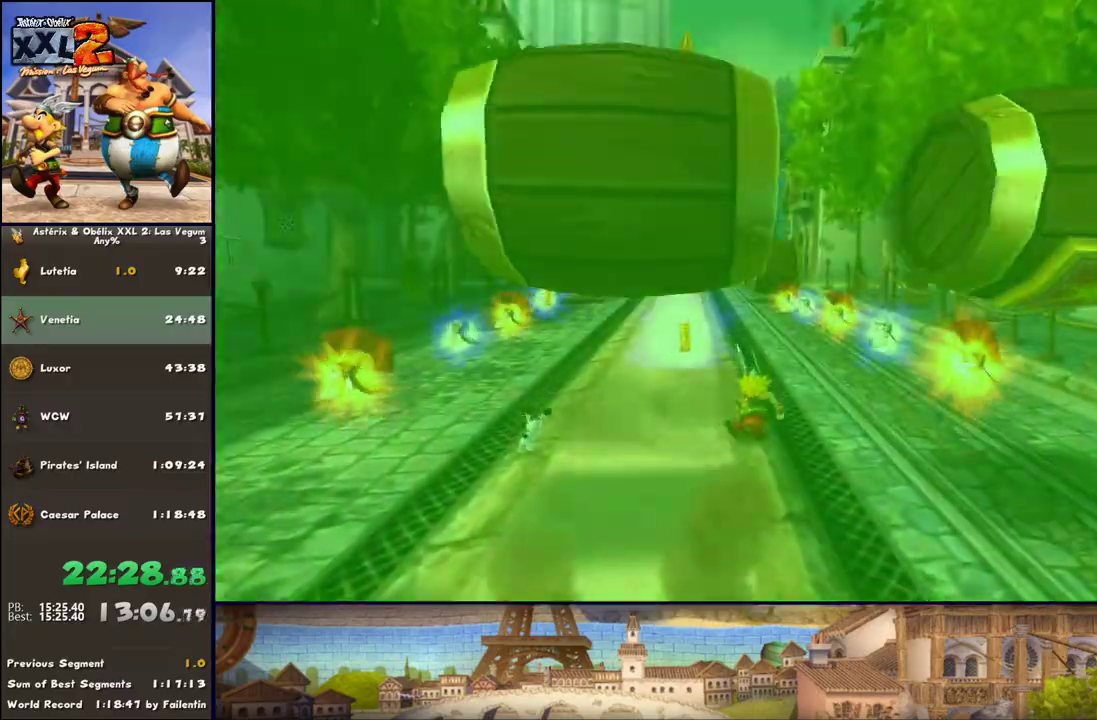
{"buttons": [], "left_stick": "up", "right_stick": "center", "events": [[167, "DPAD_RIGHT", "down"], [350, "DPAD_RIGHT", "up"]]}
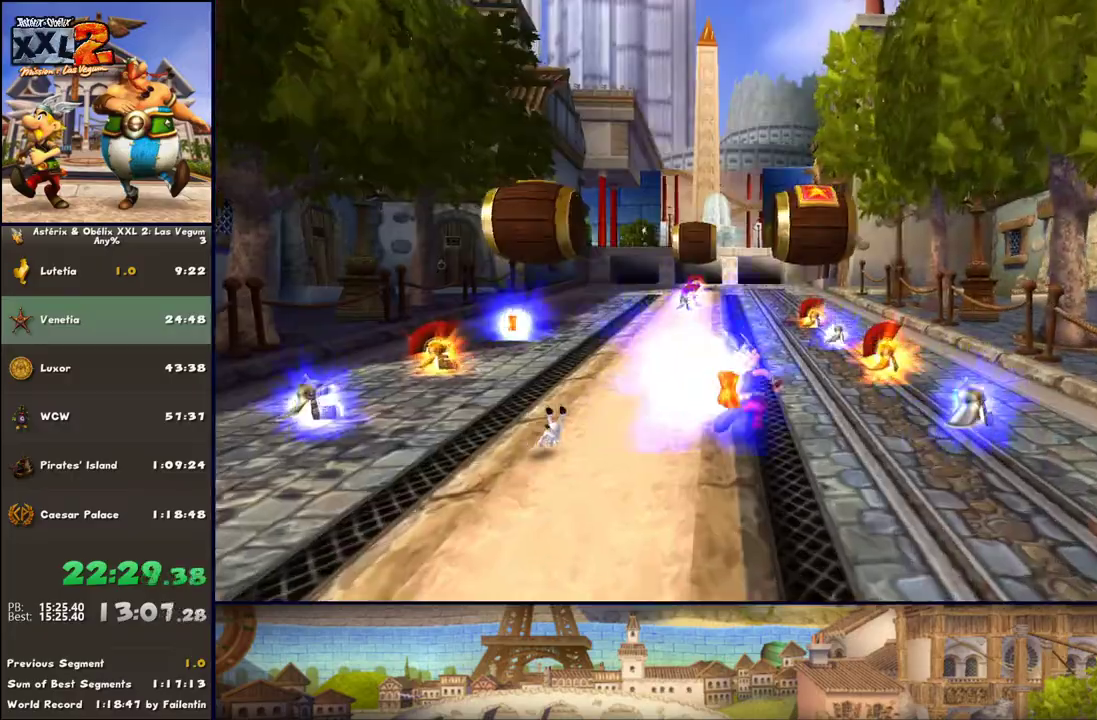
{"buttons": [], "left_stick": "up", "right_stick": "center", "events": [[150, "DPAD_RIGHT", "down"], [283, "DPAD_RIGHT", "up"]]}
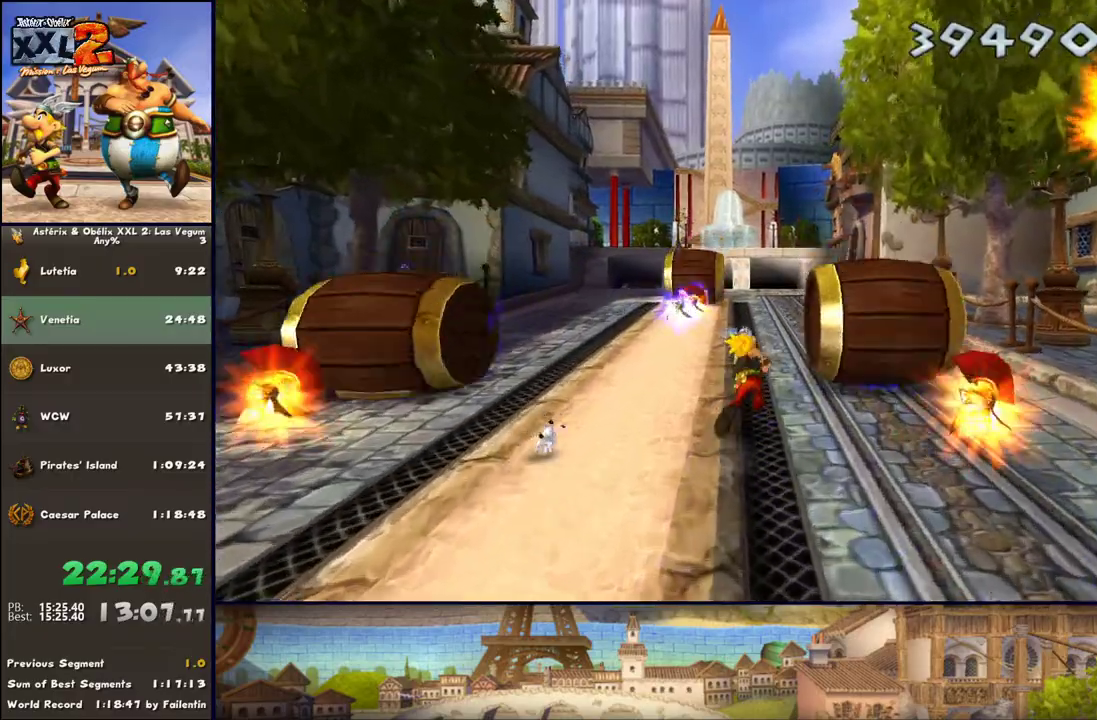
{"buttons": [], "left_stick": "up", "right_stick": "center", "events": []}
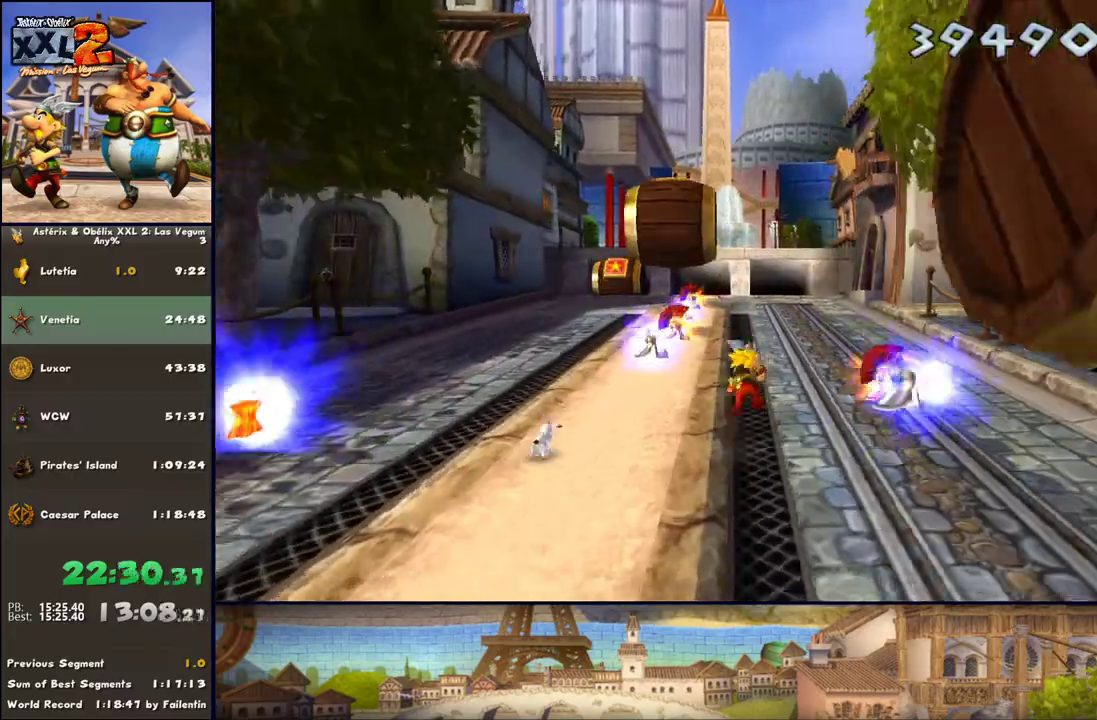
{"buttons": ["DPAD_RIGHT"], "left_stick": "up", "right_stick": "center", "events": [[500, "DPAD_RIGHT", "down"]]}
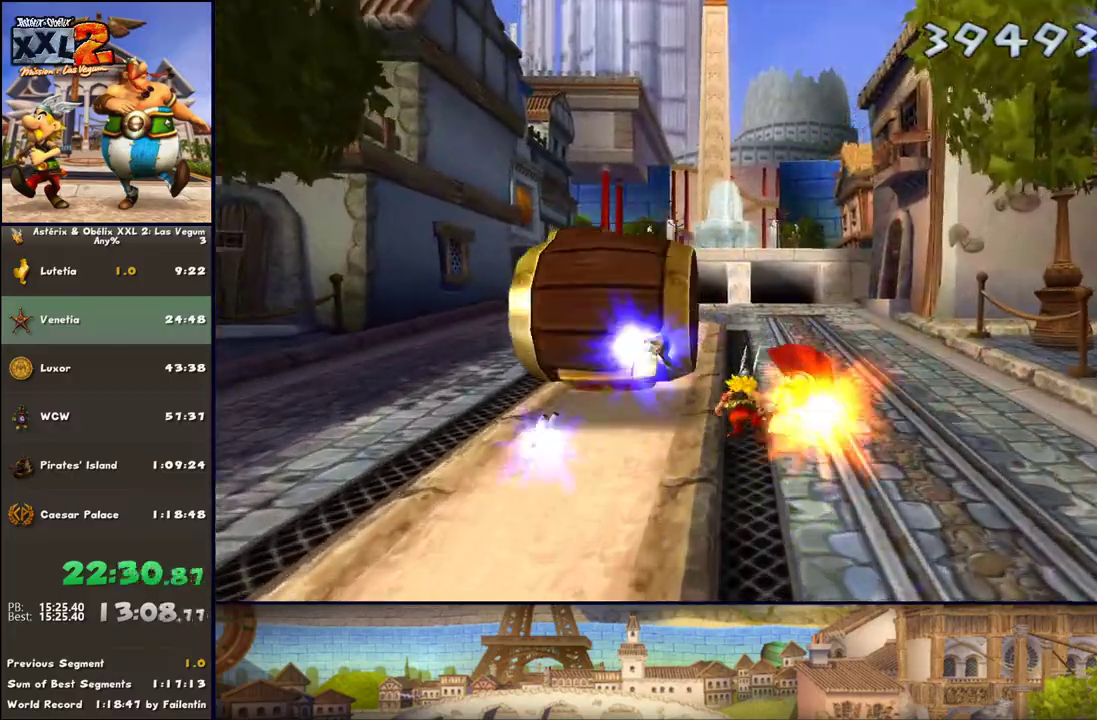
{"buttons": [], "left_stick": "up", "right_stick": "center", "events": [[150, "DPAD_RIGHT", "up"]]}
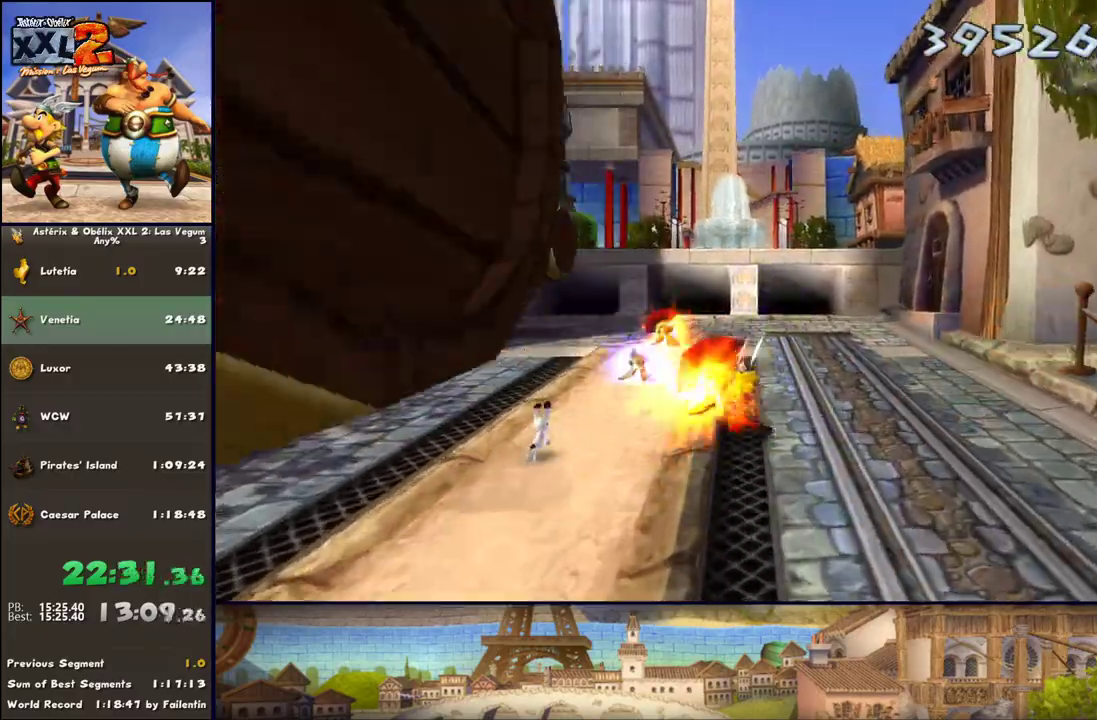
{"buttons": [], "left_stick": "up", "right_stick": "center", "events": []}
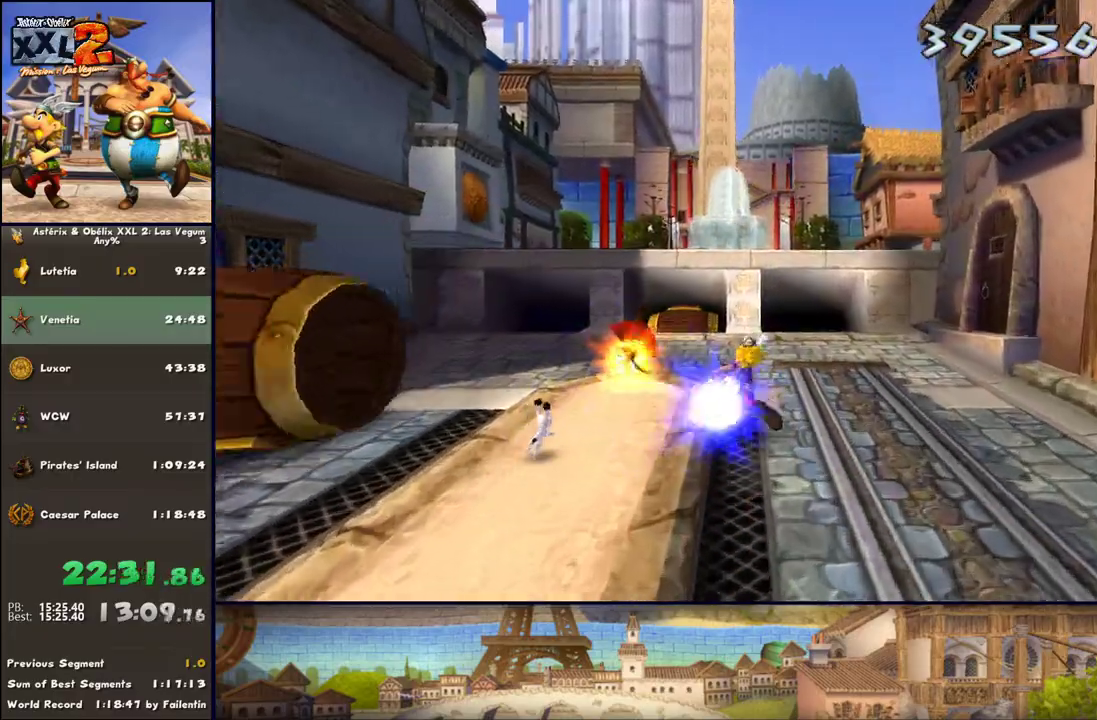
{"buttons": [], "left_stick": "up", "right_stick": "center", "events": []}
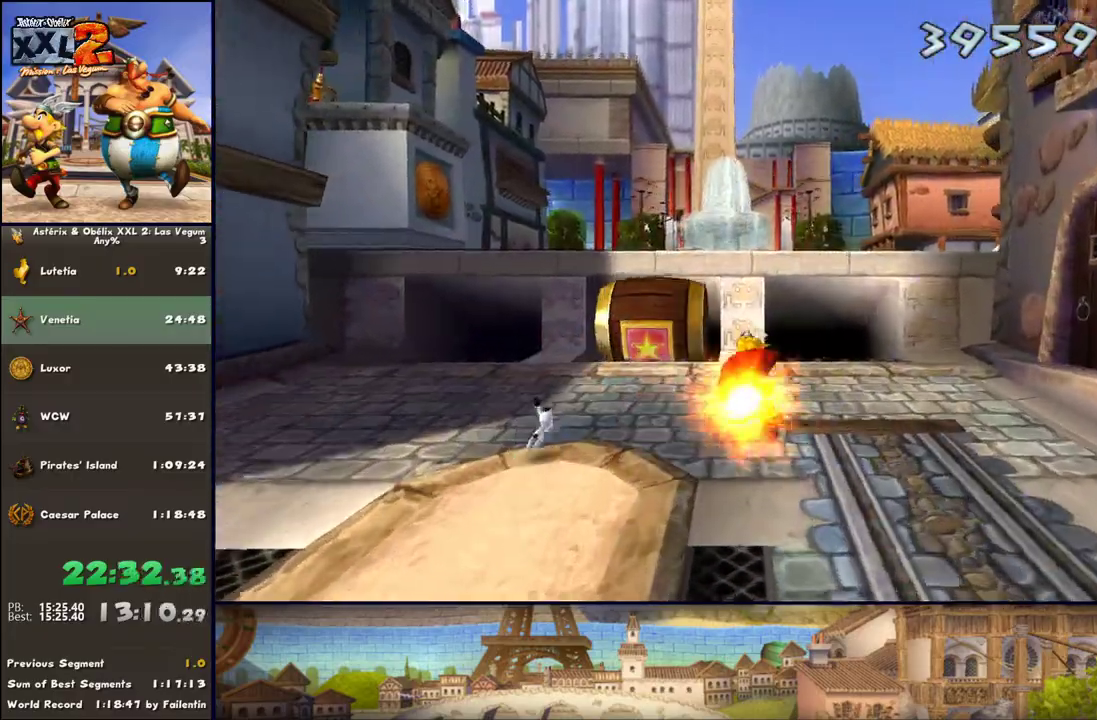
{"buttons": [], "left_stick": "up", "right_stick": "center", "events": [[117, "A", "down"], [383, "A", "up"]]}
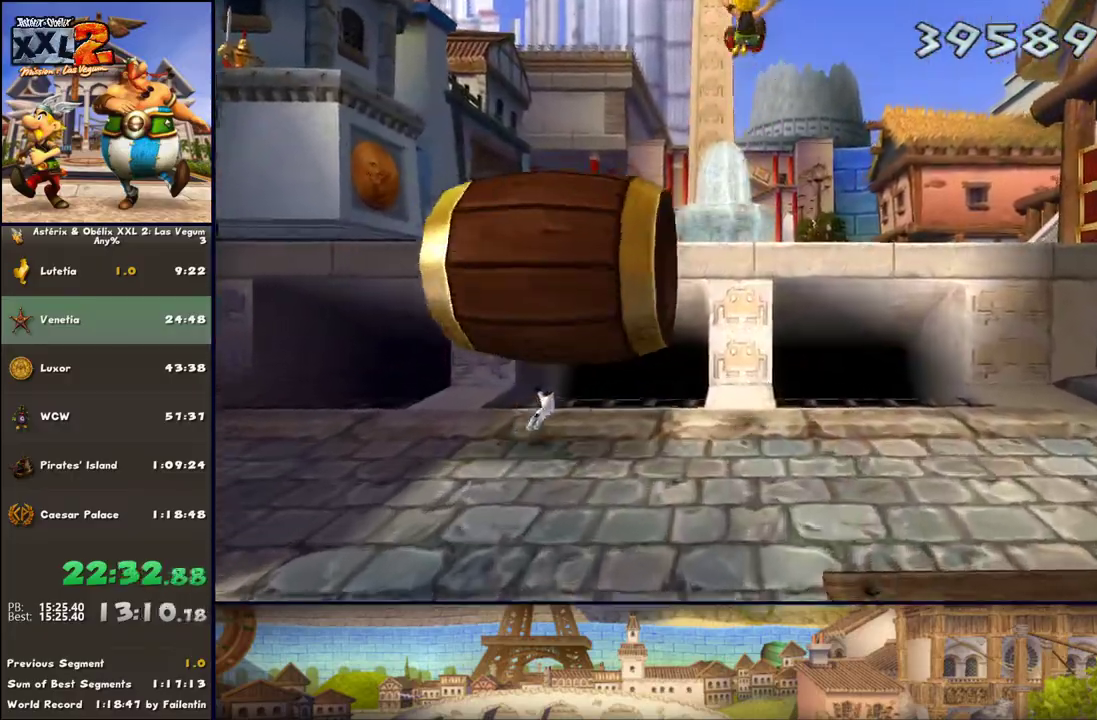
{"buttons": [], "left_stick": "up", "right_stick": "center", "events": []}
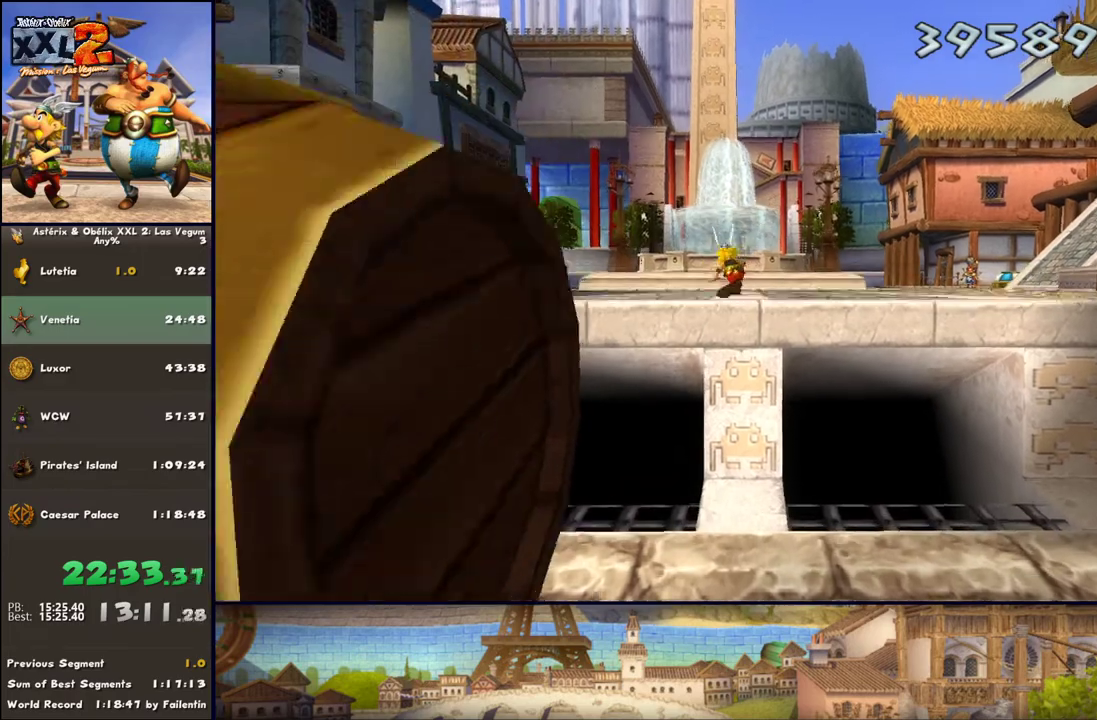
{"buttons": ["DPAD_UP"], "left_stick": "center", "right_stick": "center", "events": [[133, "B", "down"], [183, "B", "up"], [317, "left_stick", "center"], [433, "DPAD_UP", "down"]]}
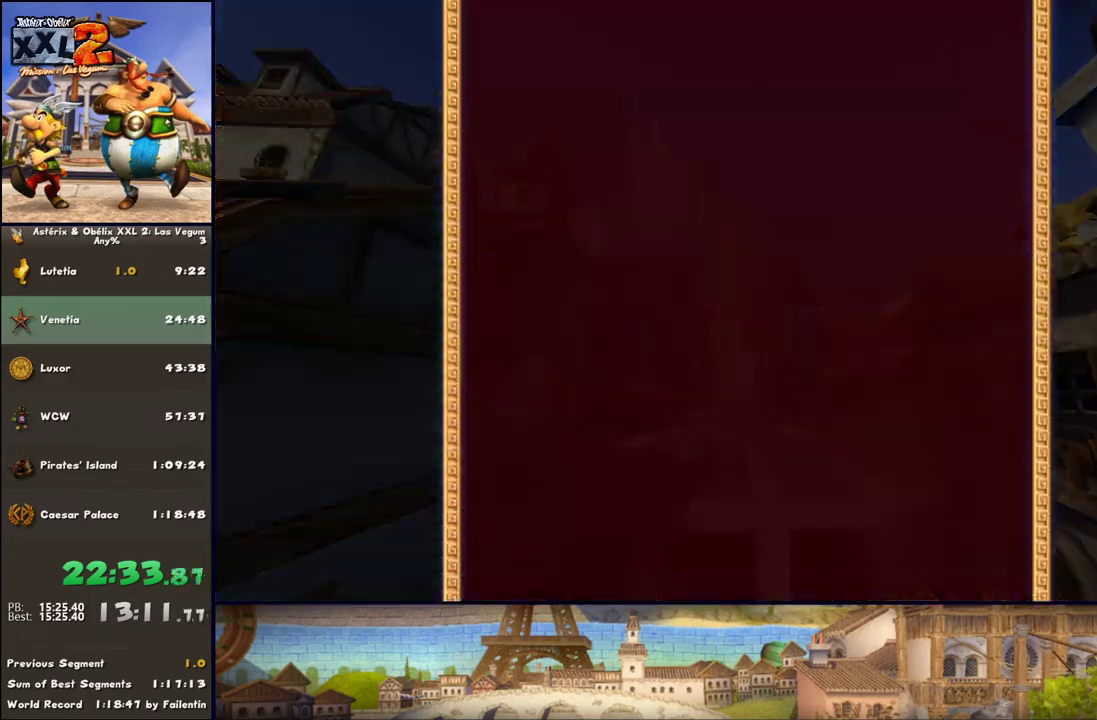
{"buttons": ["A"], "left_stick": "center", "right_stick": "center", "events": [[67, "DPAD_UP", "up"], [417, "A", "down"]]}
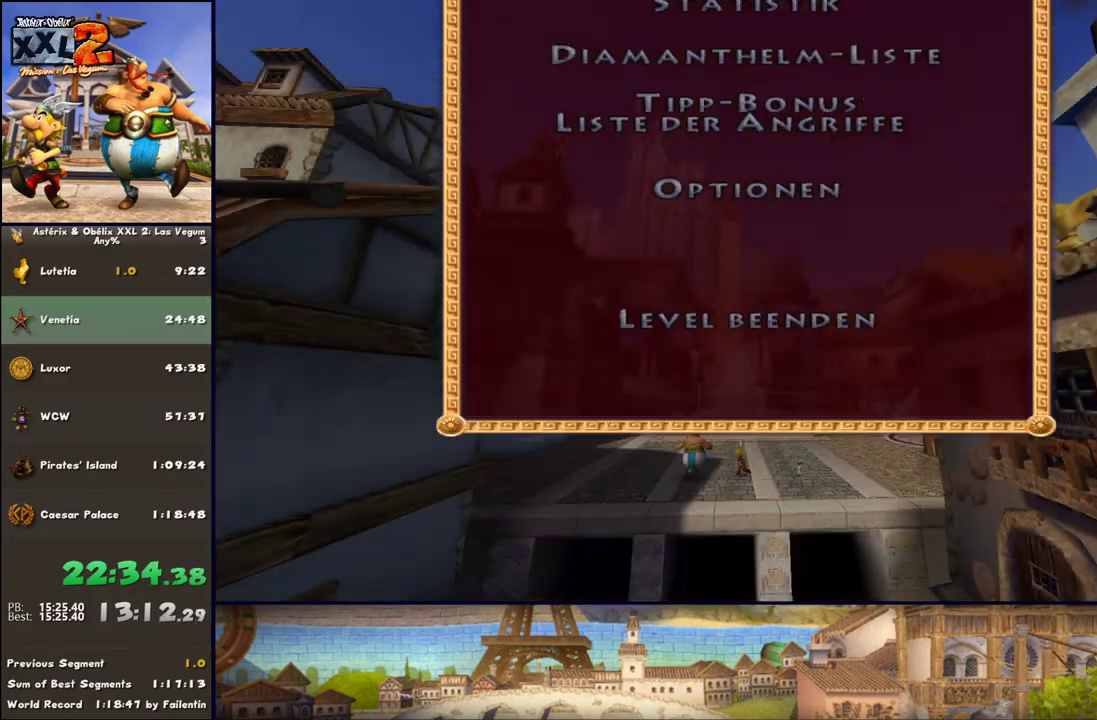
{"buttons": [], "left_stick": "center", "right_stick": "center", "events": [[67, "A", "up"]]}
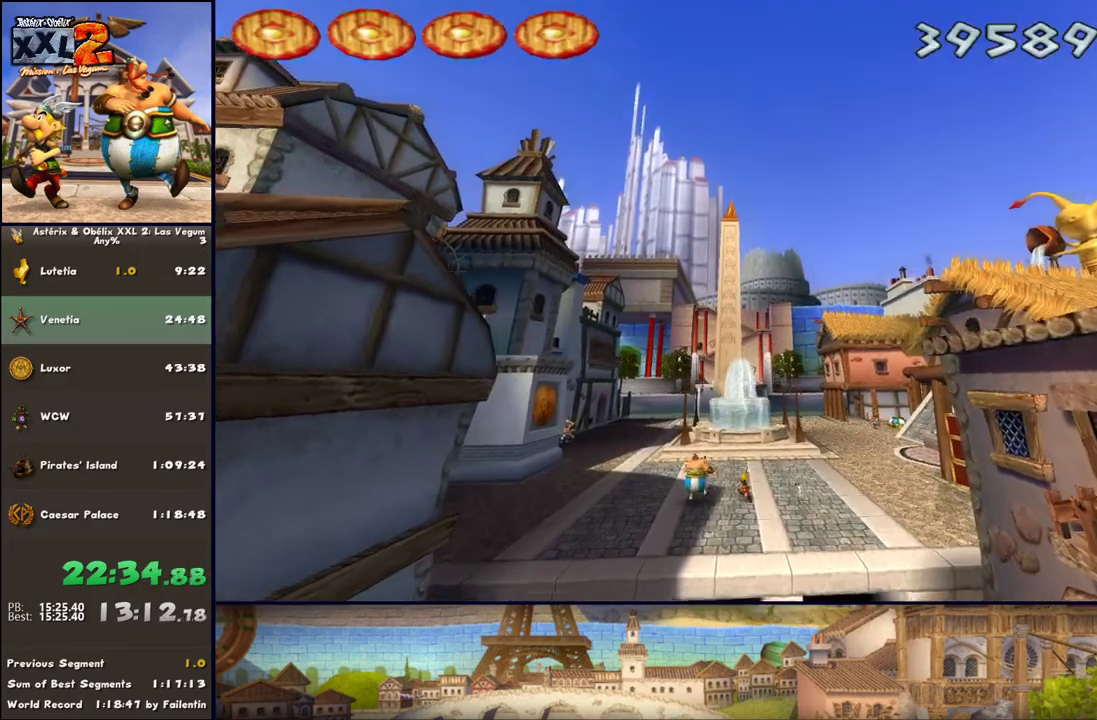
{"buttons": [], "left_stick": "center", "right_stick": "center", "events": []}
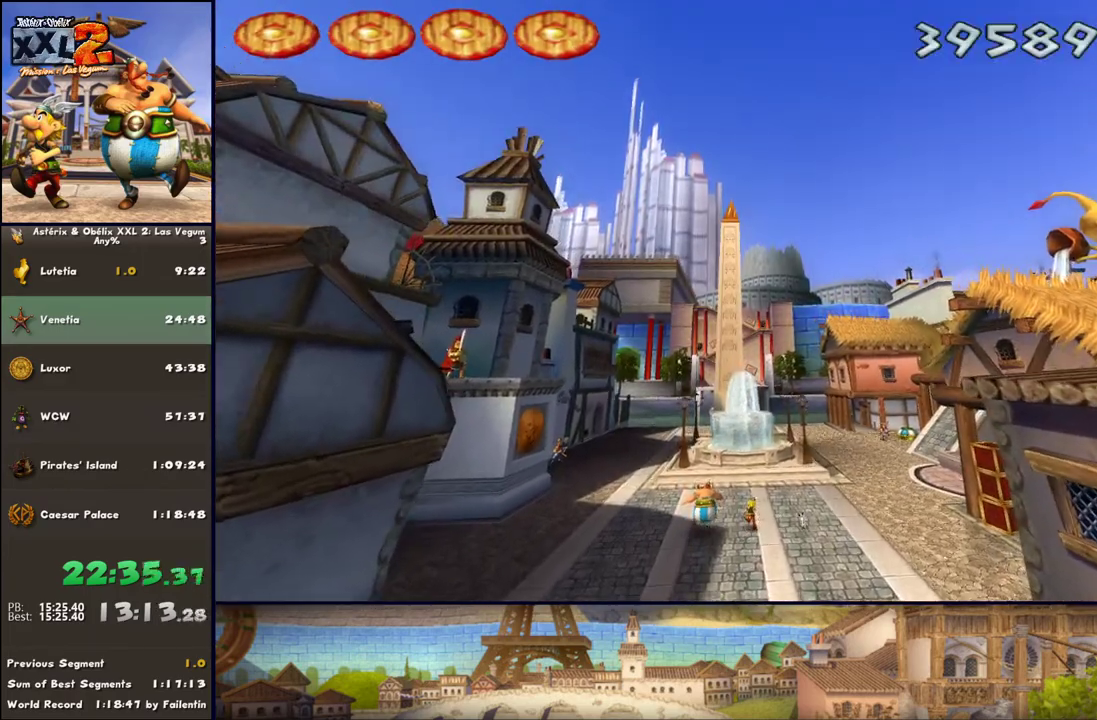
{"buttons": [], "left_stick": "center", "right_stick": "center", "events": []}
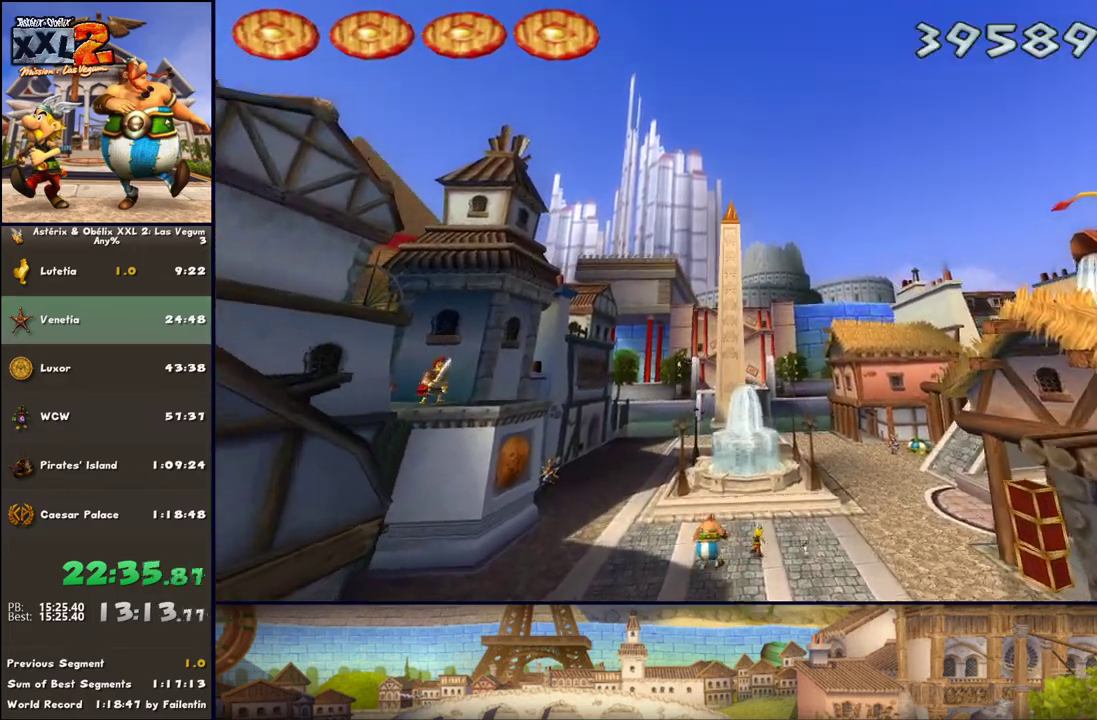
{"buttons": [], "left_stick": "center", "right_stick": "center", "events": []}
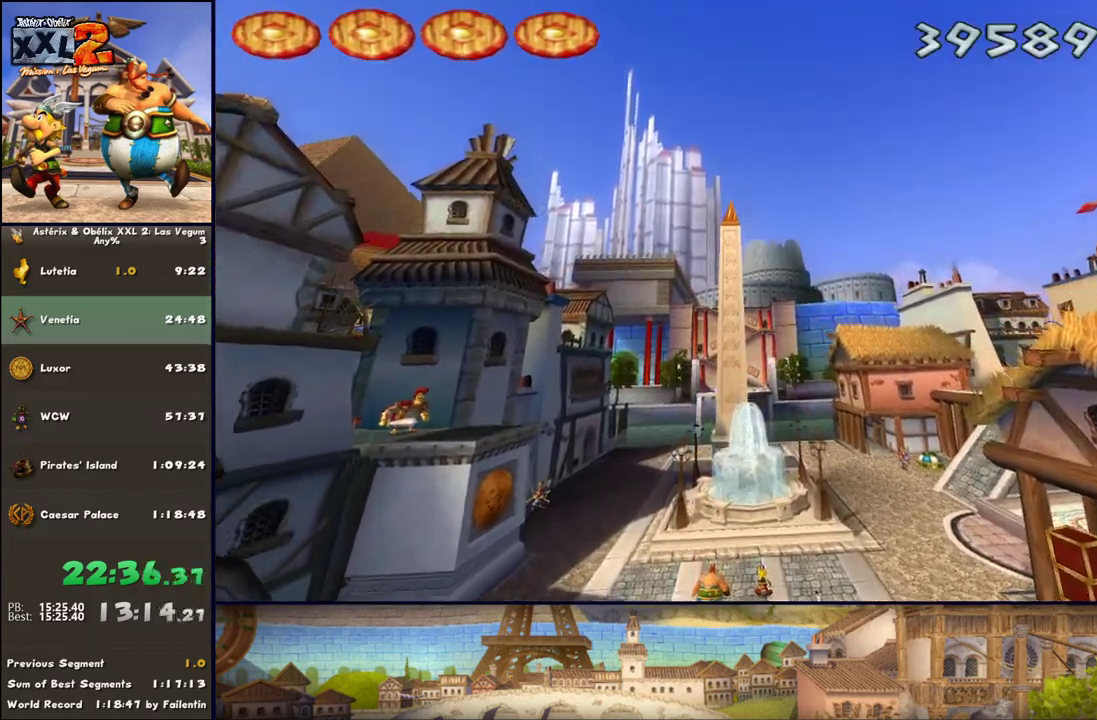
{"buttons": [], "left_stick": "center", "right_stick": "center", "events": []}
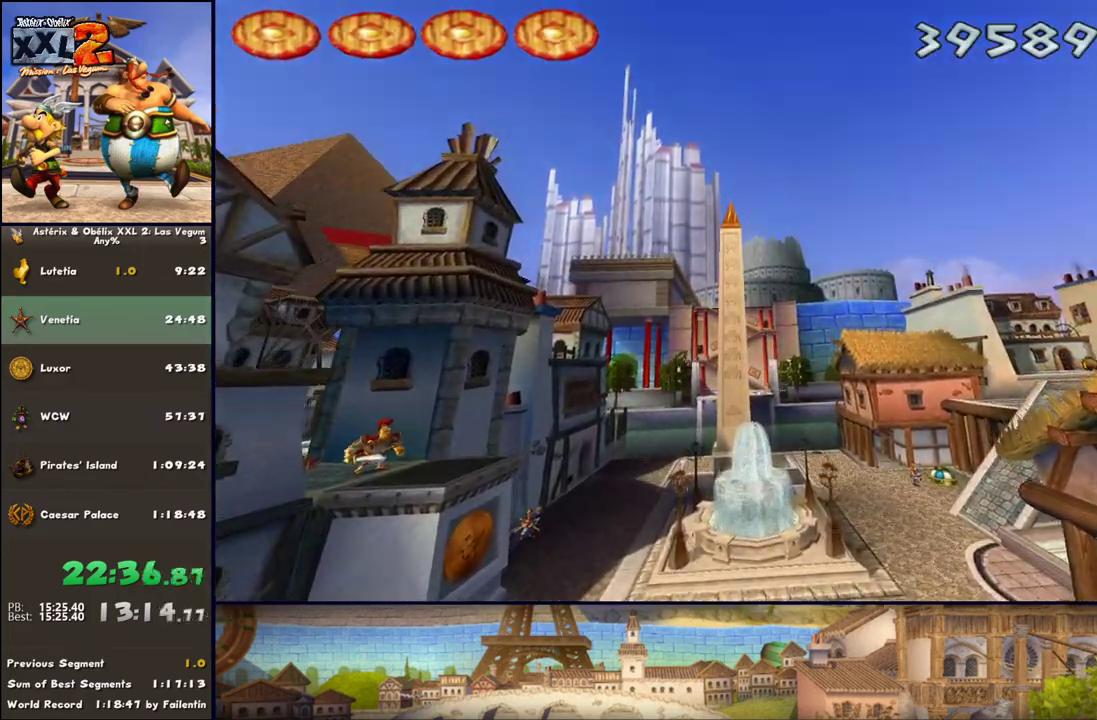
{"buttons": [], "left_stick": "center", "right_stick": "center", "events": []}
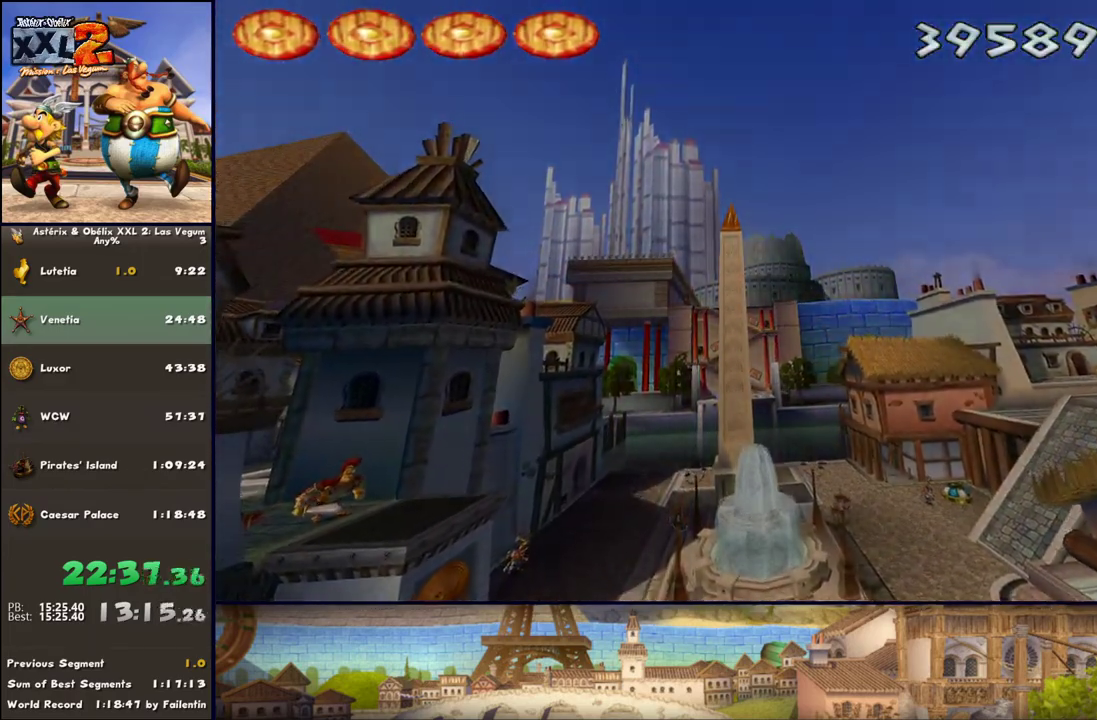
{"buttons": [], "left_stick": "center", "right_stick": "center", "events": []}
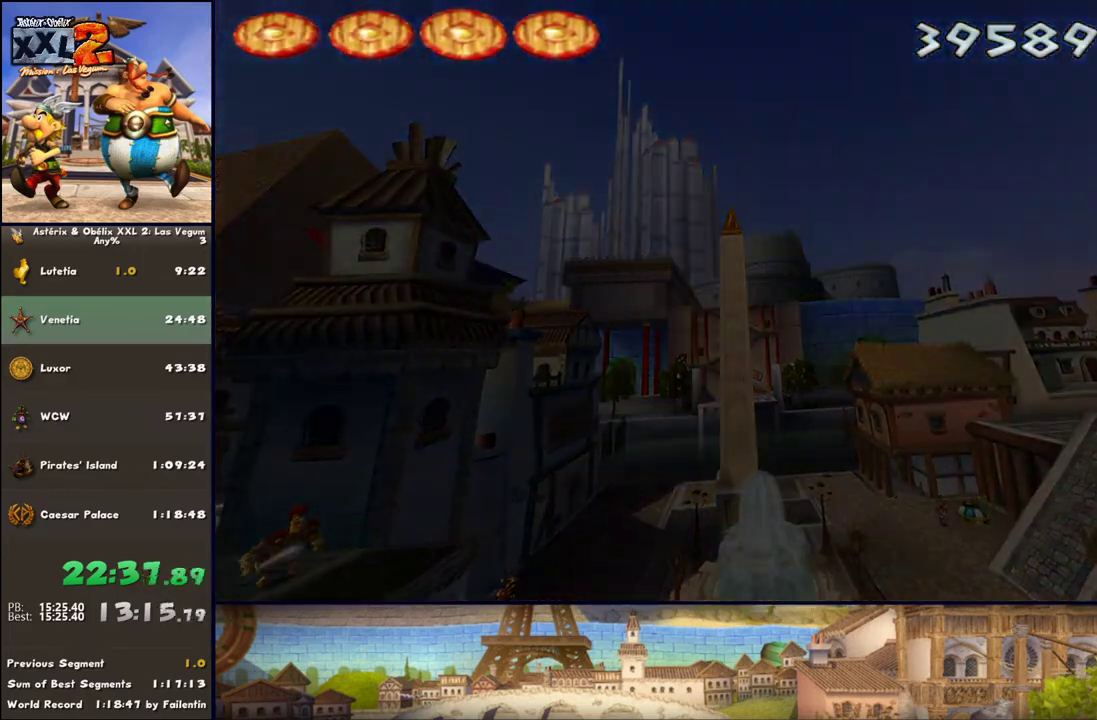
{"buttons": [], "left_stick": "center", "right_stick": "center", "events": []}
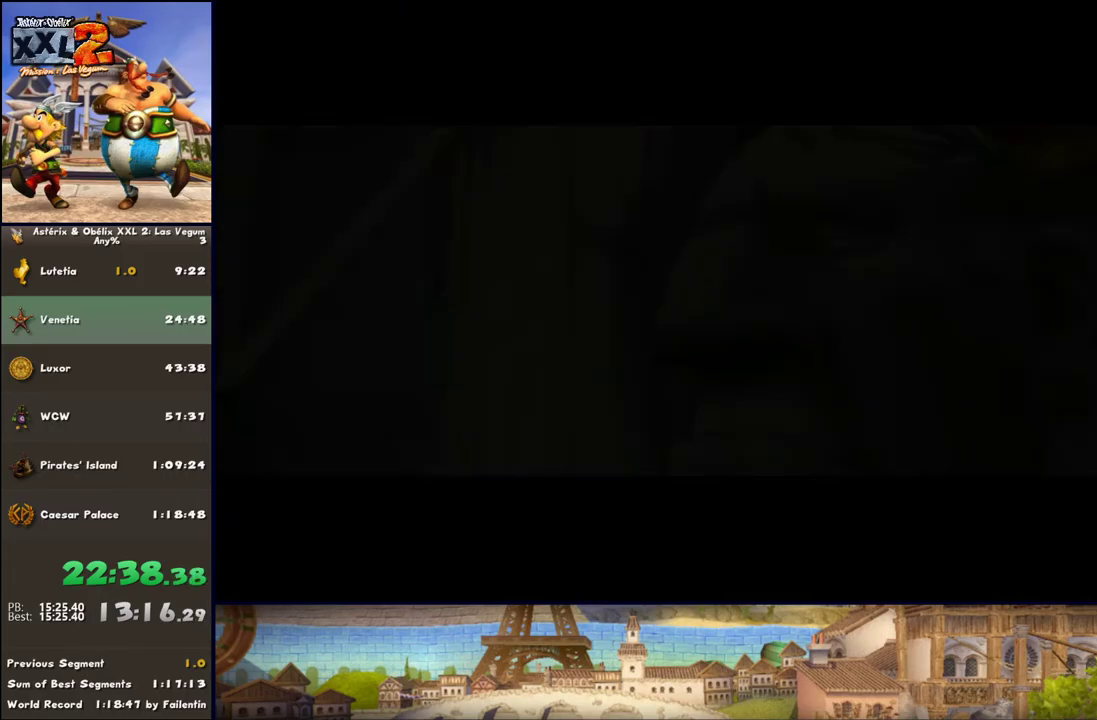
{"buttons": ["A"], "left_stick": "center", "right_stick": "center", "events": [[317, "DPAD_UP", "down"], [317, "START", "down"], [400, "START", "up"], [467, "A", "down"], [467, "DPAD_UP", "up"]]}
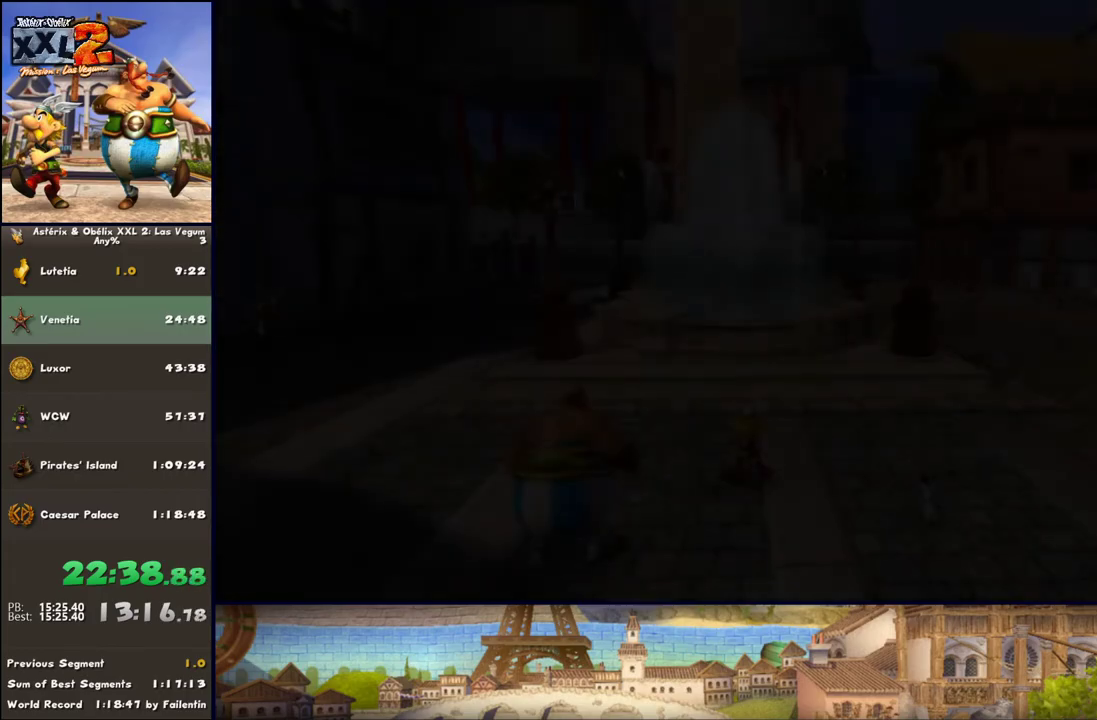
{"buttons": [], "left_stick": "up-left", "right_stick": "center", "events": [[17, "left_stick", "up-left"], [83, "A", "up"]]}